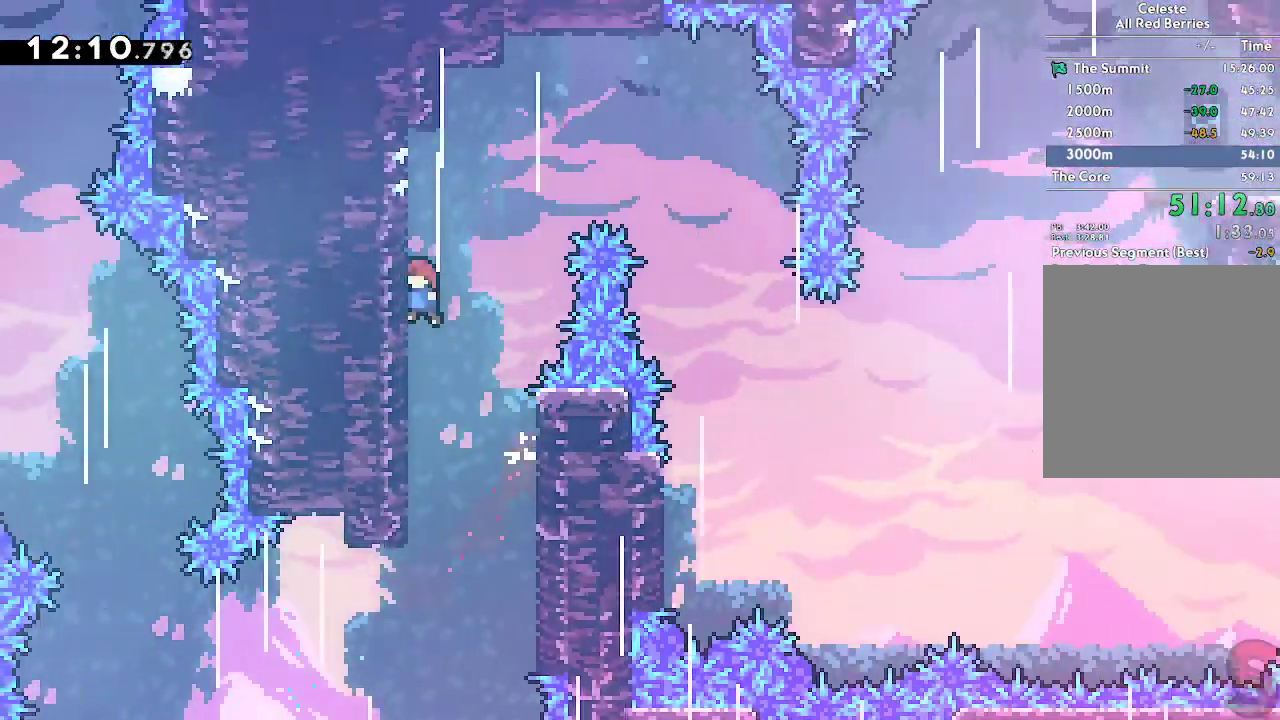
Gameplay with a controller (Xbox layout); each line is a JSON object with the inputs held at the frame after it. "button_events" lists button changes between this image and that frame as [ms after this image, input, new state], when the widget could be followed in between (sticks are given only as held states). Not read: A B DPAD_DOWN DPAD_LEFT DPAD_RIGHT DPAD_UP HOME L1 L2 L3 R3 SELECT START TOUCHPAD X Y.
{"buttons": [], "left_stick": "right", "right_stick": "center"}
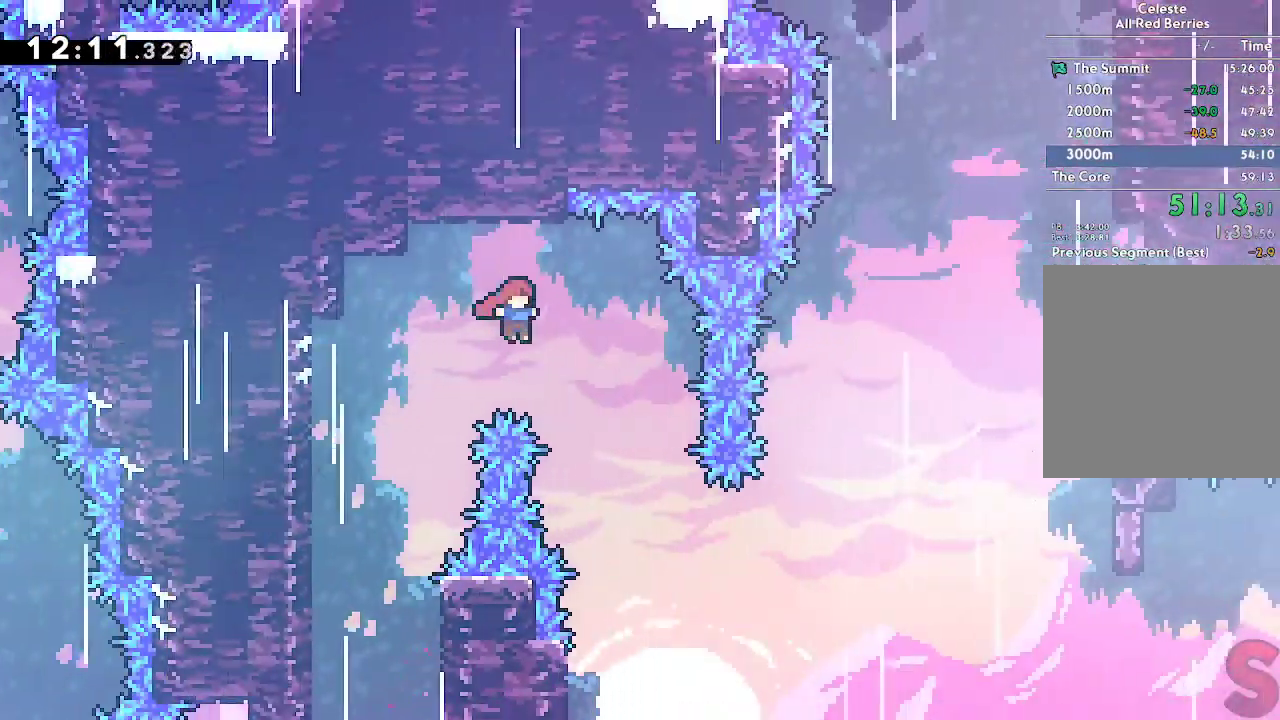
{"buttons": [], "left_stick": "center", "right_stick": "center", "button_events": []}
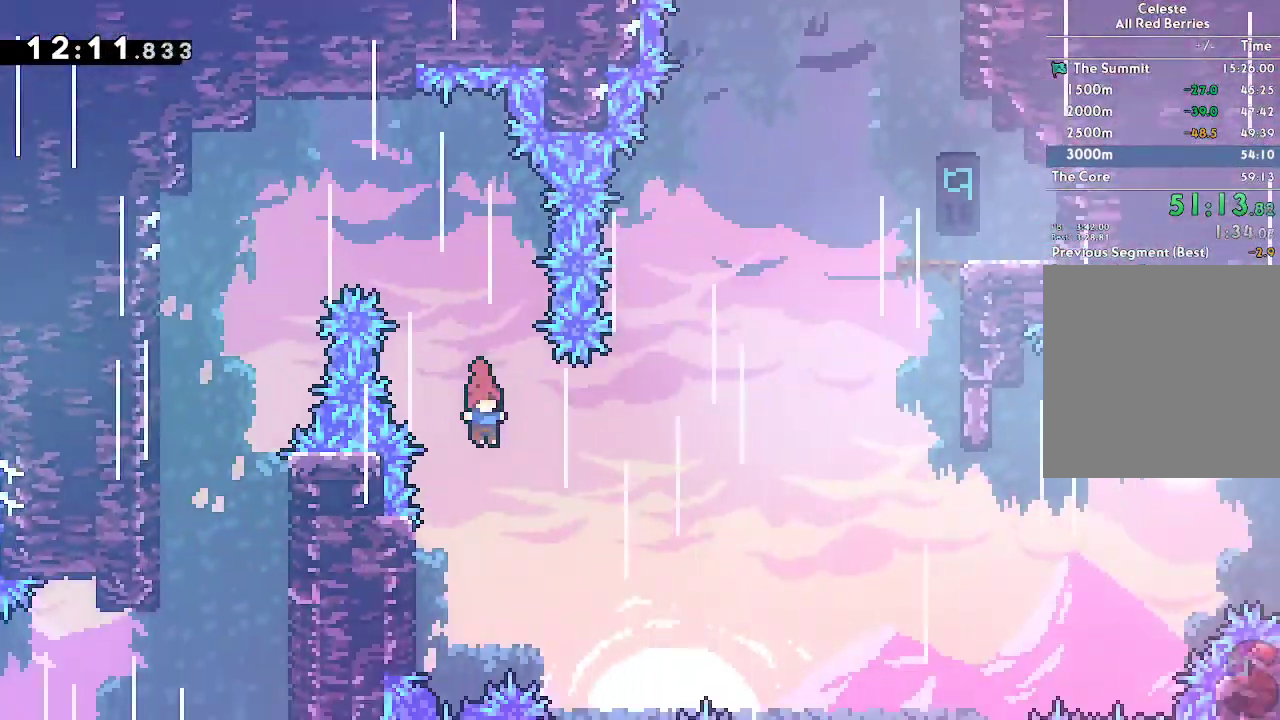
{"buttons": [], "left_stick": "right", "right_stick": "center"}
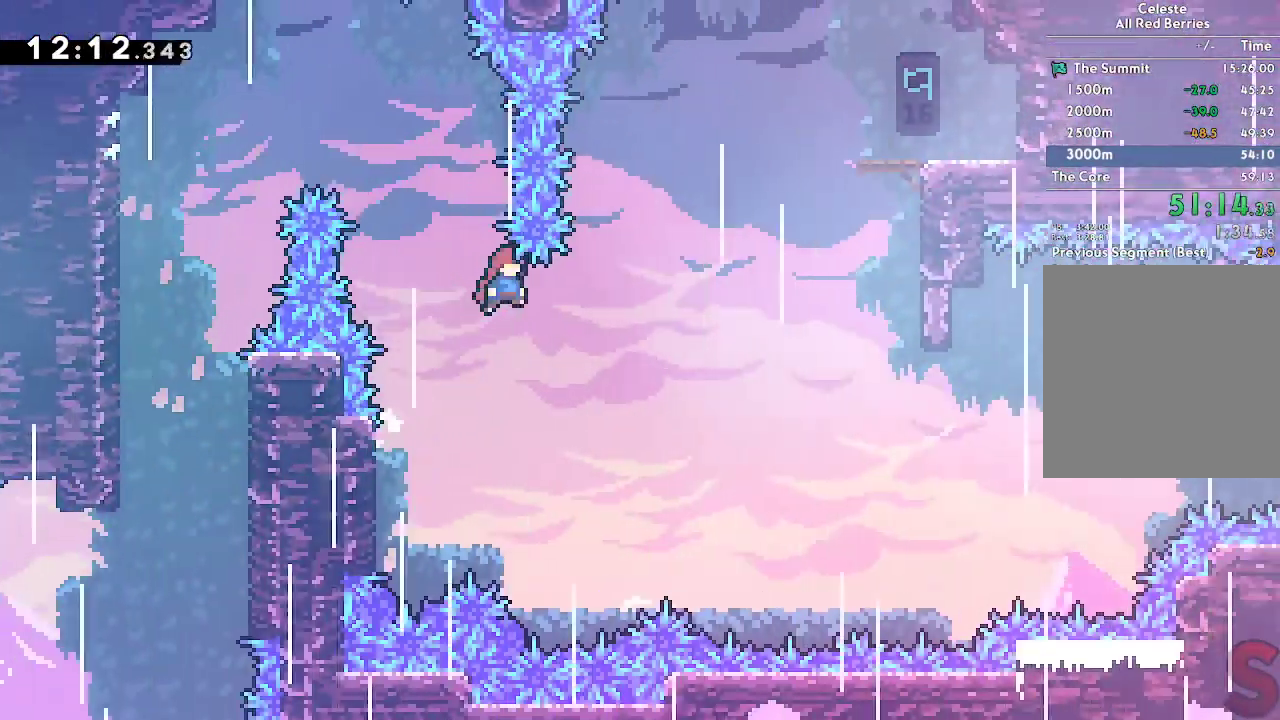
{"buttons": ["R1"], "left_stick": "up-right", "right_stick": "center"}